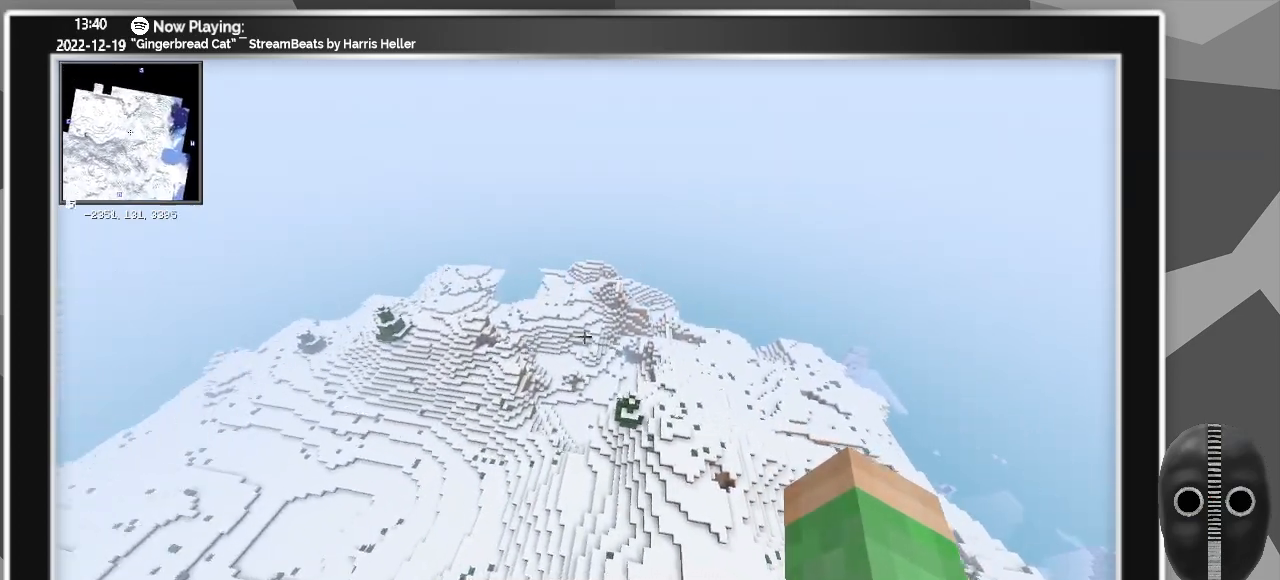
Gameplay with keyboard and mouse; each line is a JSON object with the keys and mouse buttons held at the frame after it. "events" lists presses ("down") and releases ("up") of "a", "alt_l", "alt_r", "b", "backspace", "c", "caps_lock", "ctrl_l", "ctrl_r", "d", "down", "e", "escape", "f", "f1", "f10", "f11", "f12", "f2", "f3", "f4", "f5", "f6", "f7", "f8", "f9", "g", "h", "i", "j", "k", "l", "left", "m", "n", "o", "p", "q", "r", "return", "right", "s", "shift", "space", "super", "t", "tab", "u", "up", "v", "w", "x", "y", "z", "mouse_left" and "mouse_right" between this image and that frame as [ms after this image, input, new state], when the widget could be followed in between. "mouse_left", "mouse_right" = the "left", "right" buttons of the "mouse" list. No other keys are recorded. Fast repeated clicks can show as one long hold. Mouse movement is not recorded.
{"keys": ["w"], "mouse": [], "events": [[33, "d", "up"]]}
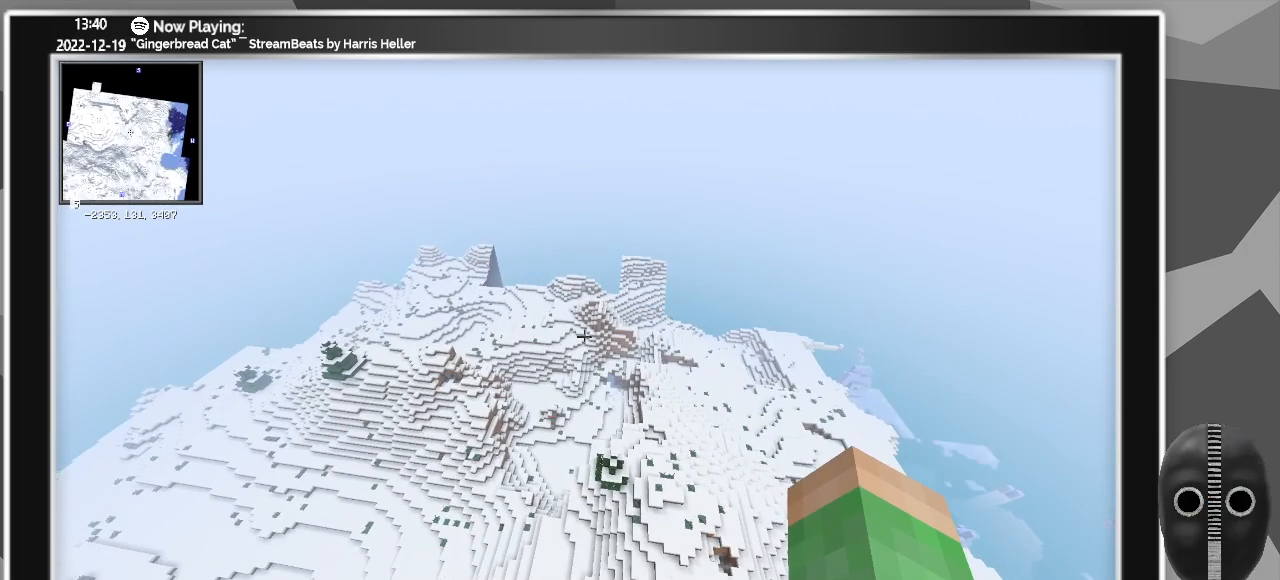
{"keys": ["w"], "mouse": [], "events": []}
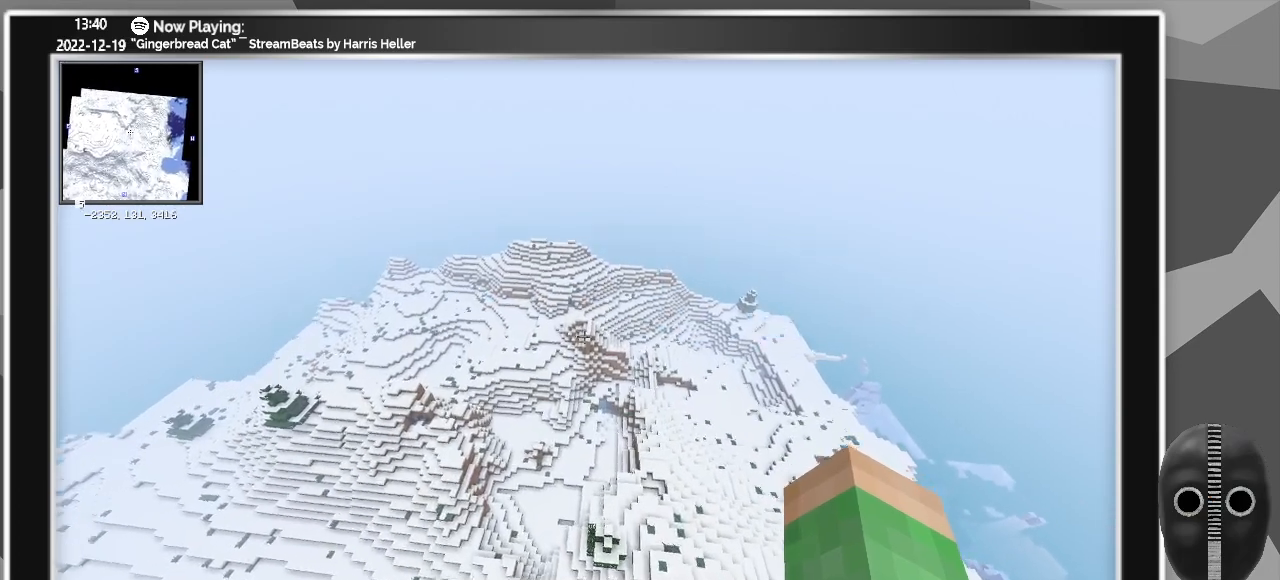
{"keys": ["w"], "mouse": [], "events": []}
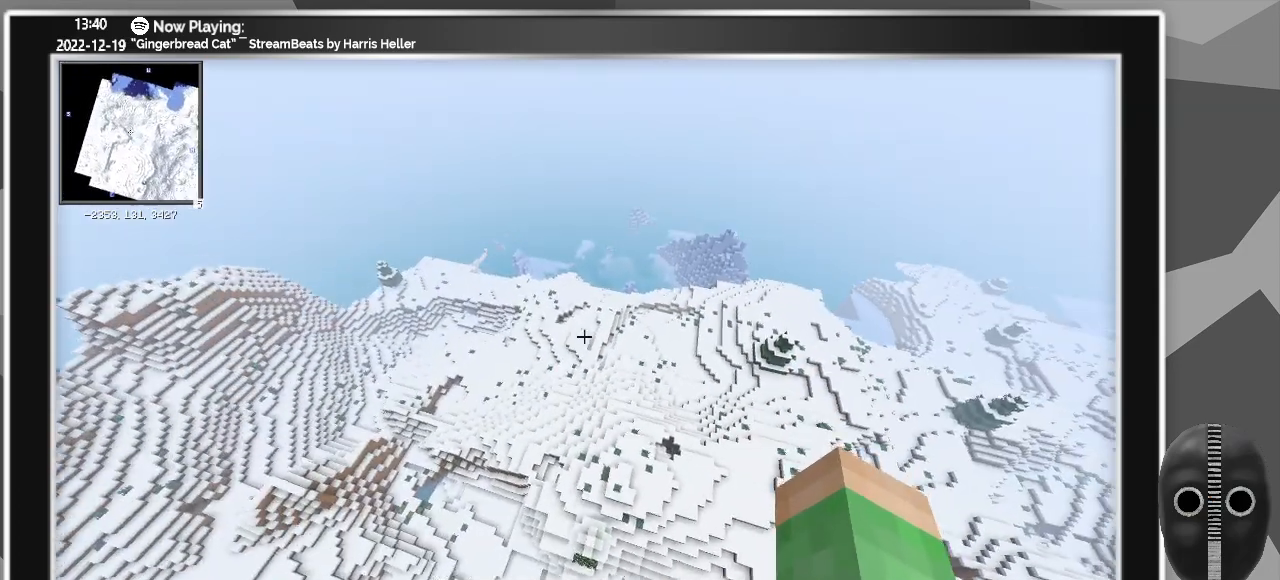
{"keys": ["a"], "mouse": [], "events": [[33, "a", "down"], [500, "w", "up"]]}
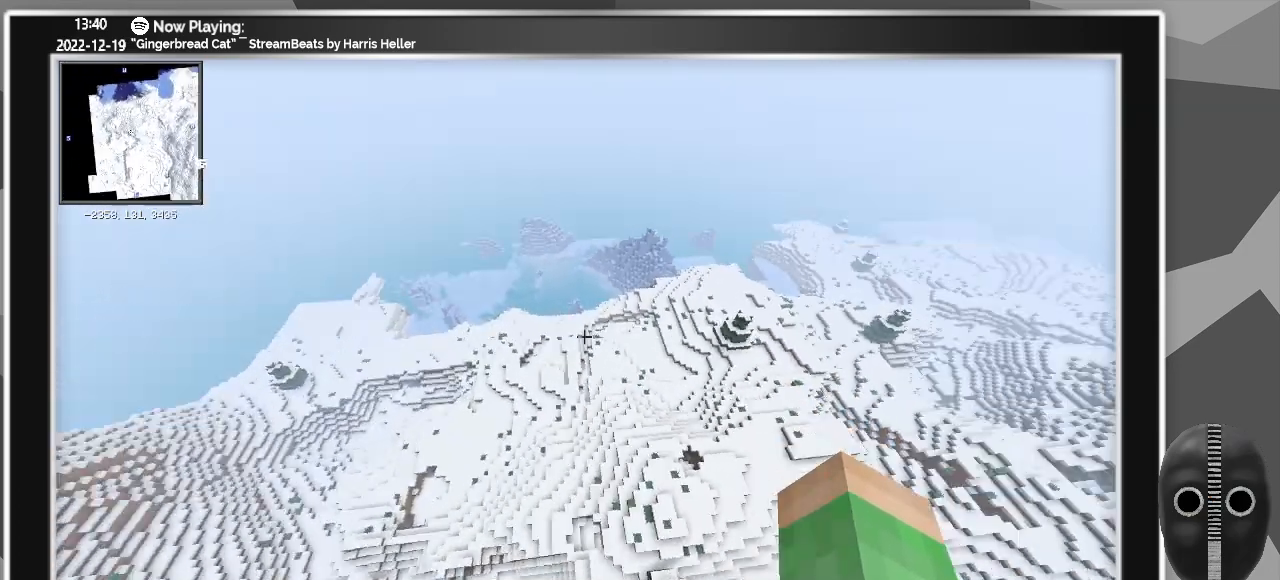
{"keys": ["a", "w"], "mouse": [], "events": [[467, "w", "down"]]}
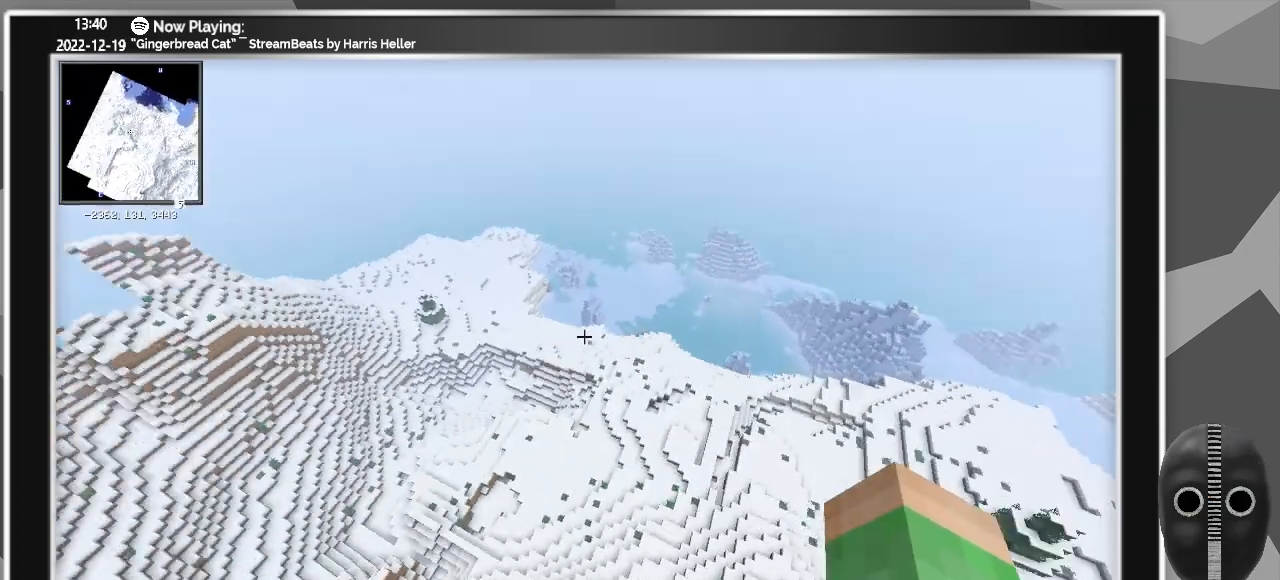
{"keys": ["w"], "mouse": [], "events": [[117, "a", "up"], [350, "shift", "down"], [433, "shift", "up"]]}
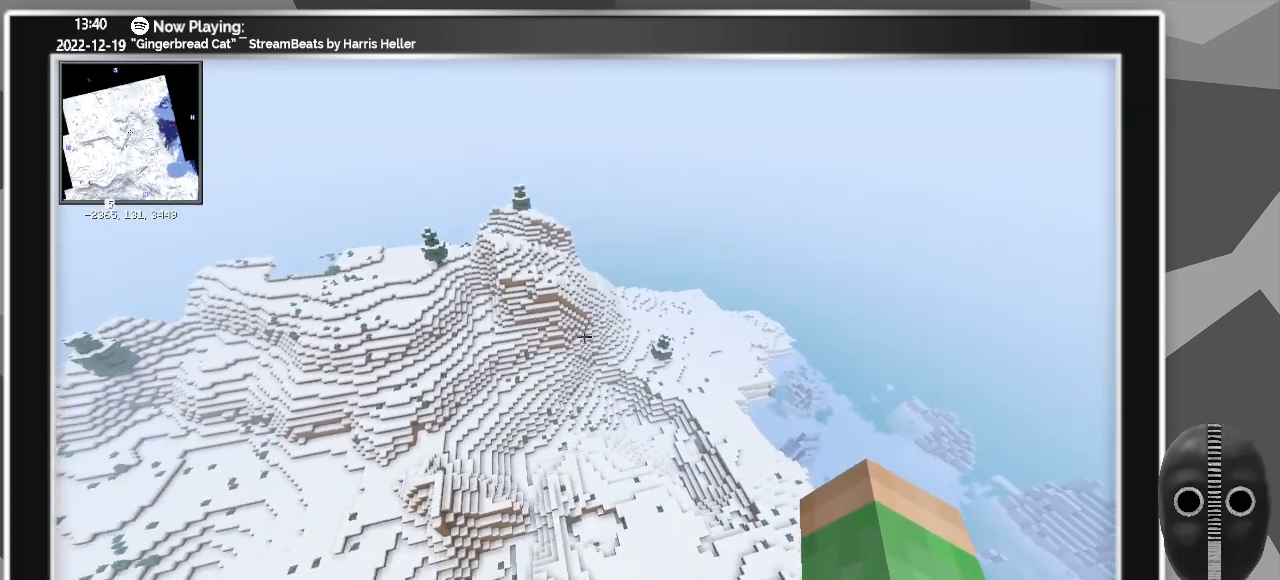
{"keys": ["w"], "mouse": [], "events": []}
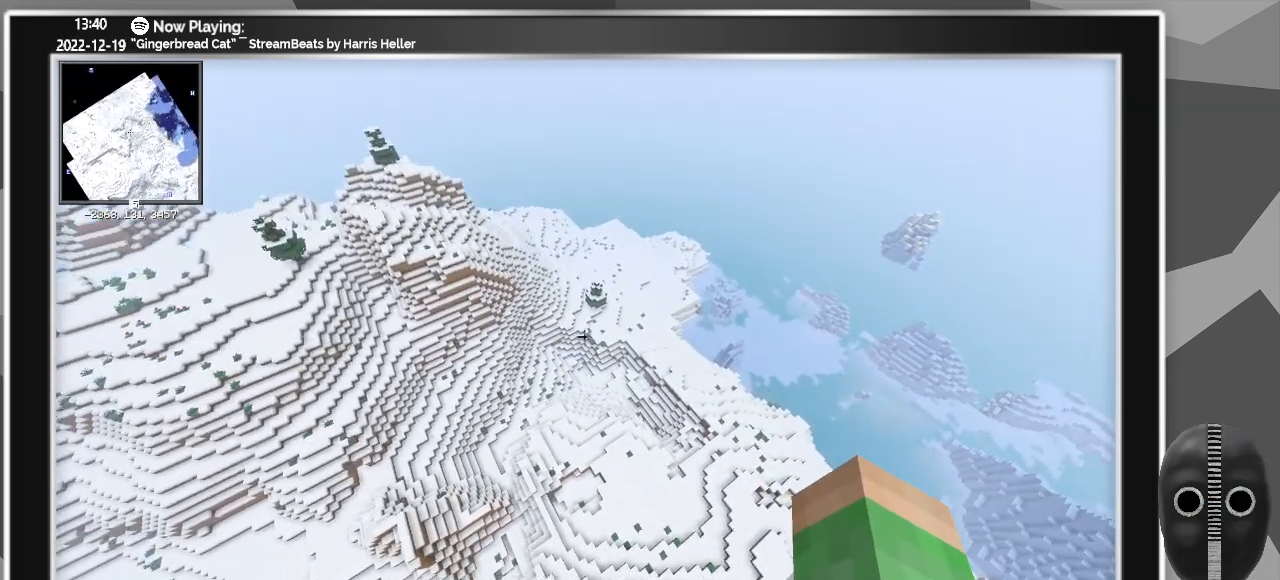
{"keys": ["w"], "mouse": [], "events": []}
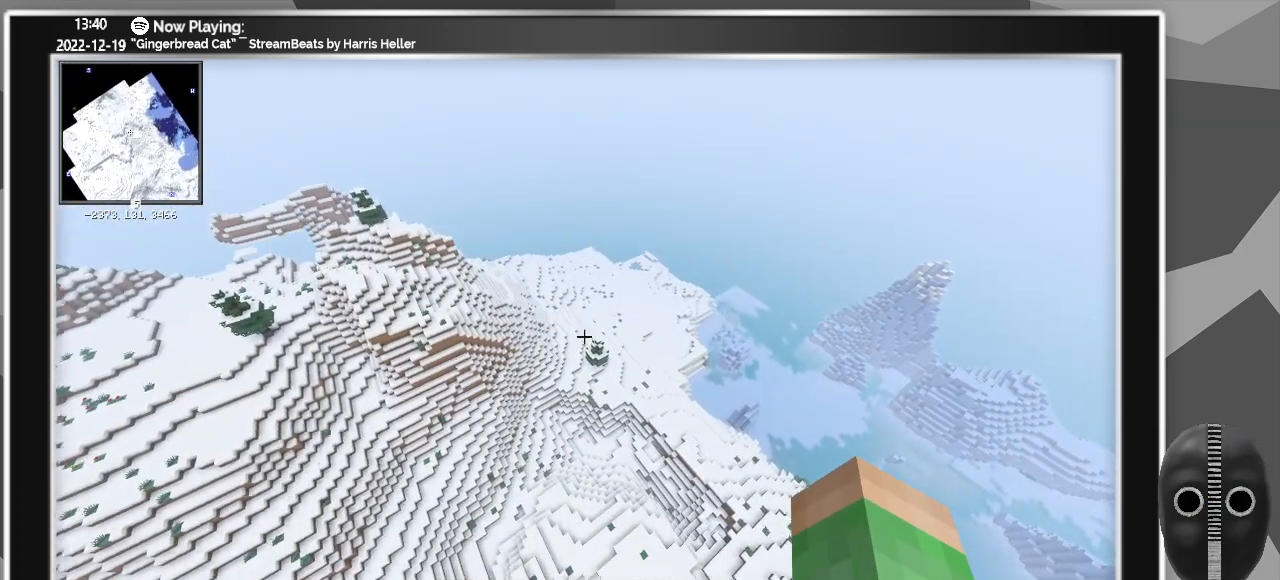
{"keys": ["w"], "mouse": [], "events": []}
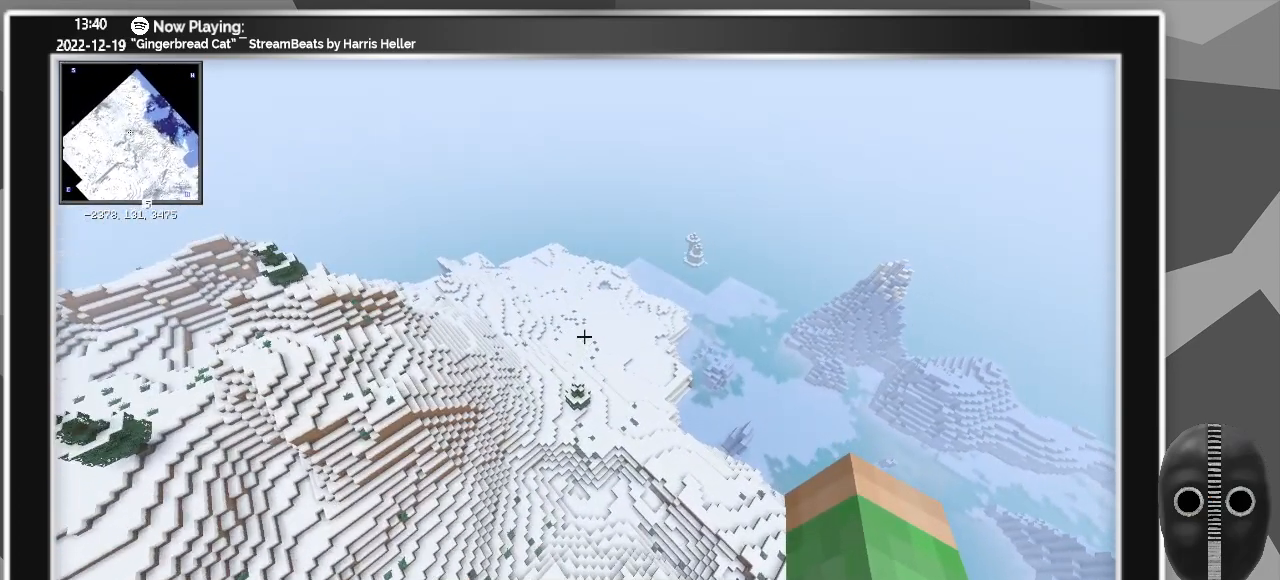
{"keys": ["w"], "mouse": [], "events": []}
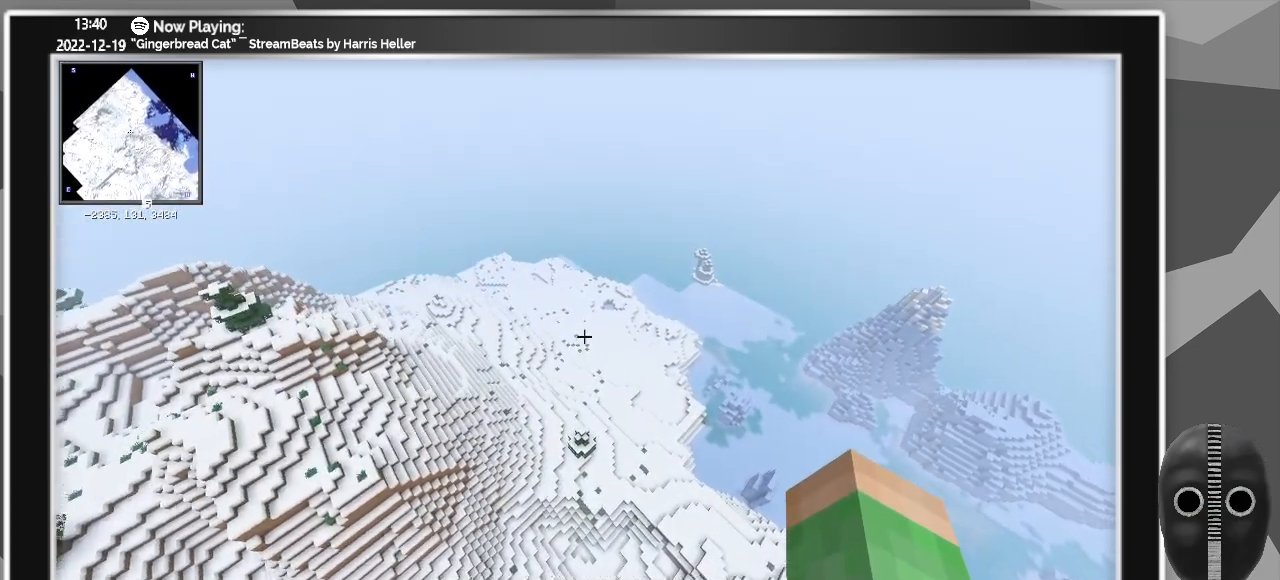
{"keys": ["w"], "mouse": [], "events": []}
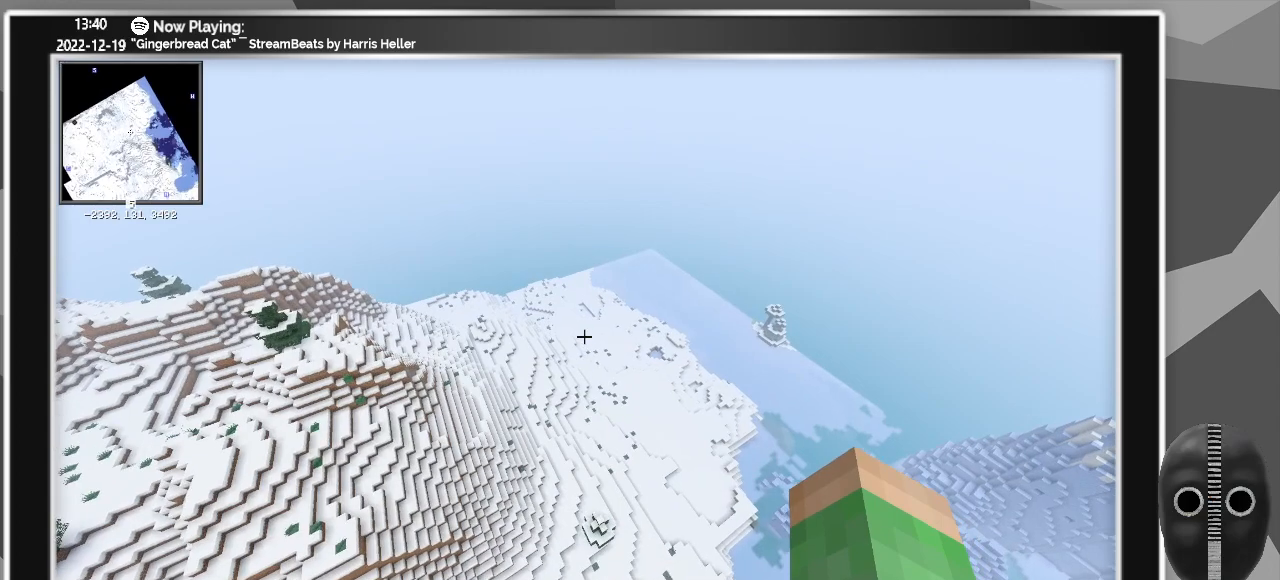
{"keys": ["w"], "mouse": [], "events": []}
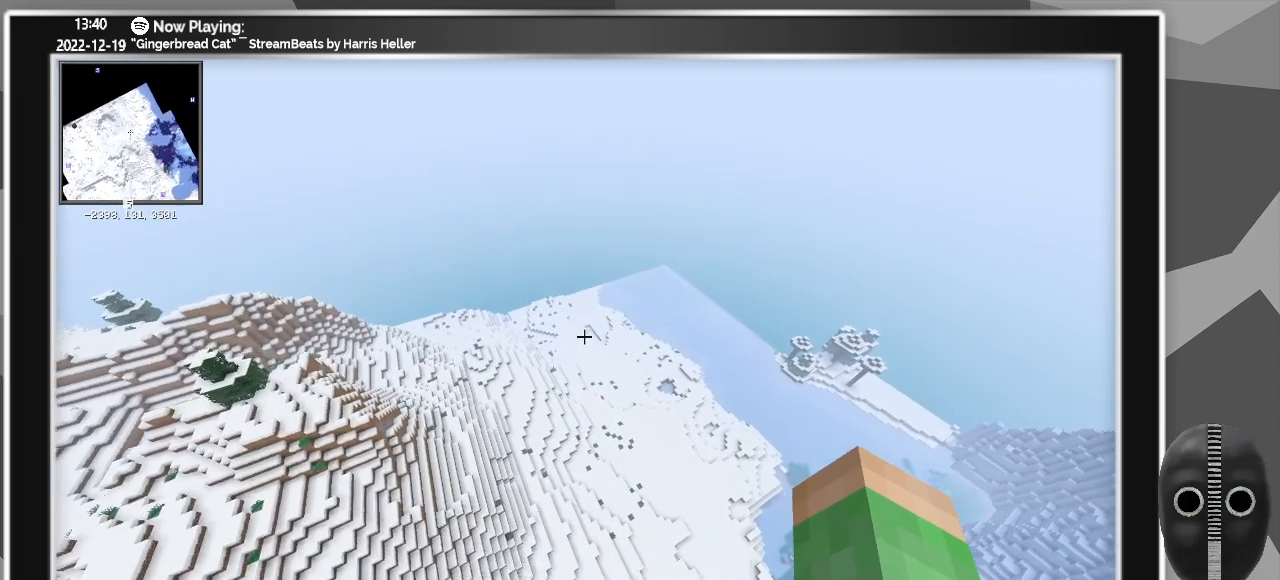
{"keys": ["d", "w"], "mouse": [], "events": [[167, "d", "down"]]}
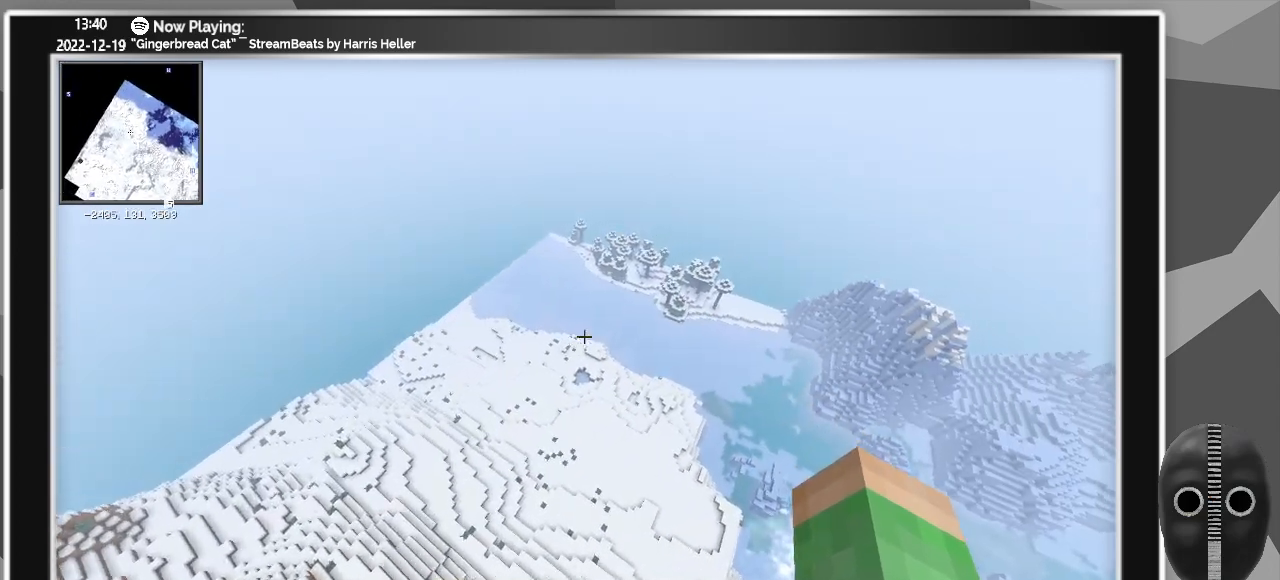
{"keys": ["w"], "mouse": [], "events": [[283, "d", "up"]]}
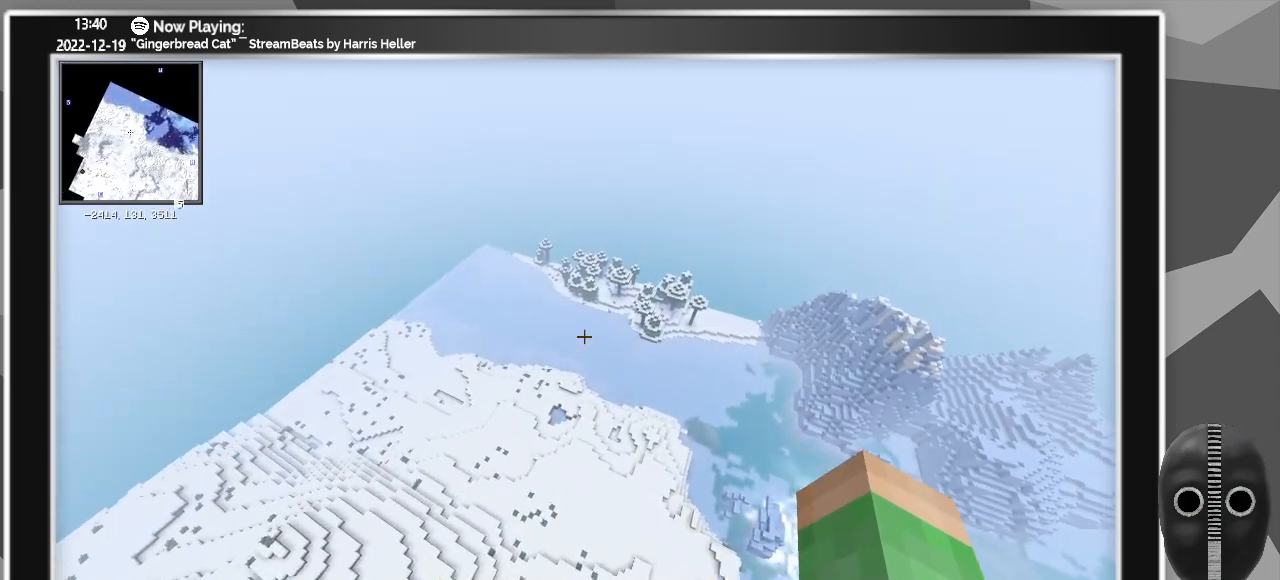
{"keys": ["a", "w"], "mouse": [], "events": [[433, "a", "down"]]}
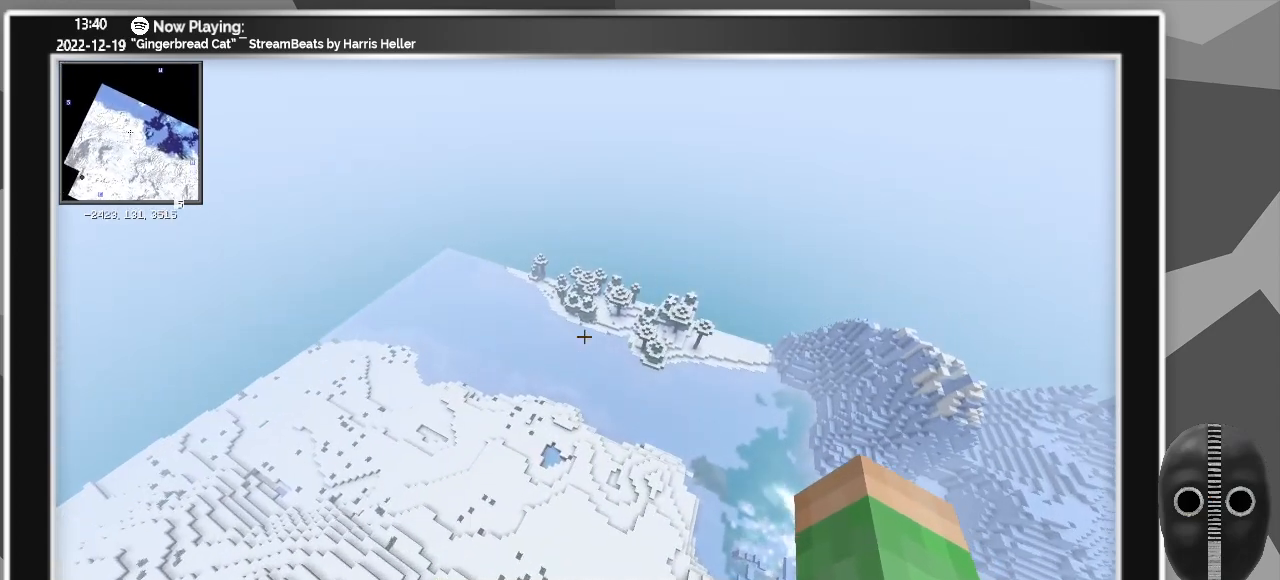
{"keys": [], "mouse": [], "events": [[267, "a", "up"], [450, "w", "up"]]}
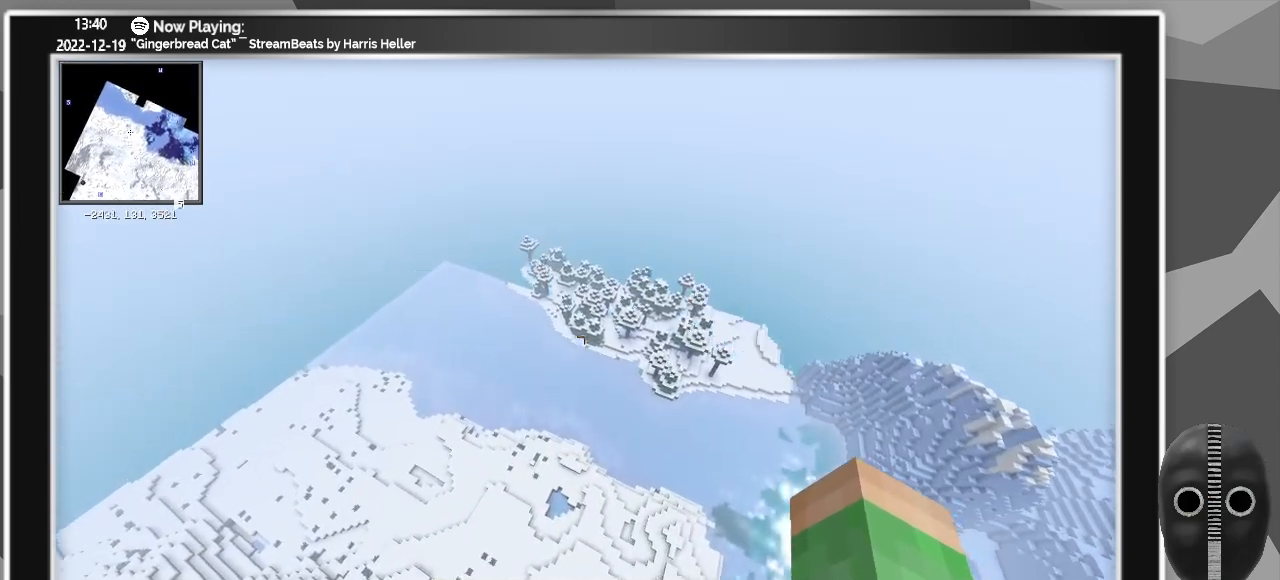
{"keys": [], "mouse": [], "events": [[283, "escape", "down"], [383, "escape", "up"]]}
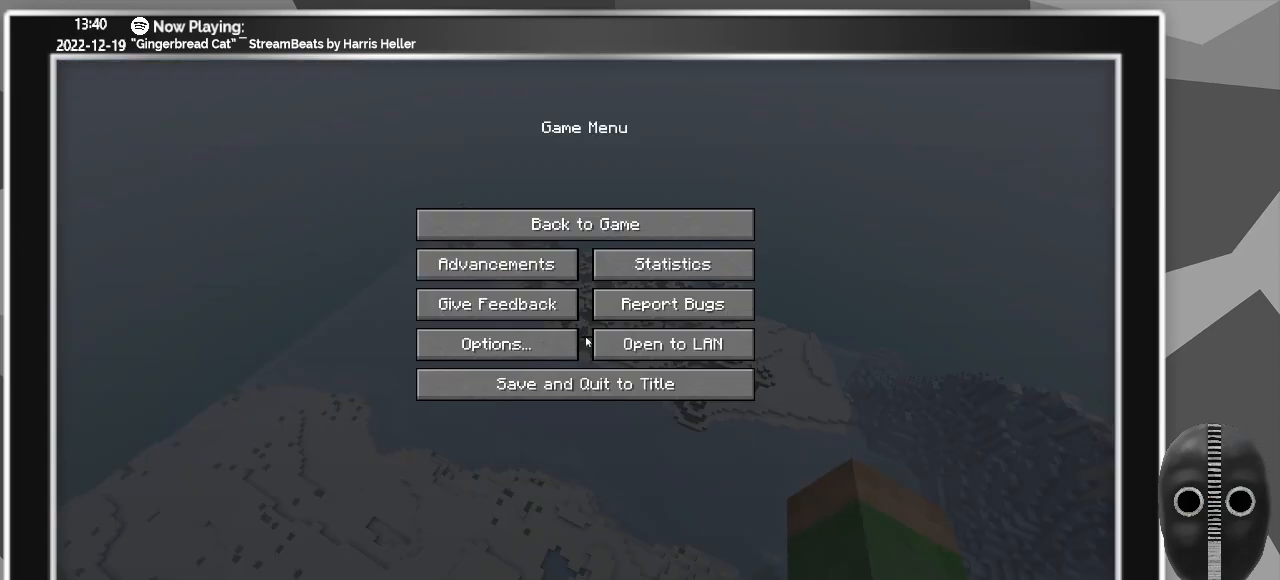
{"keys": [], "mouse": [], "events": [[400, "mouse_left", "down"], [483, "mouse_left", "up"]]}
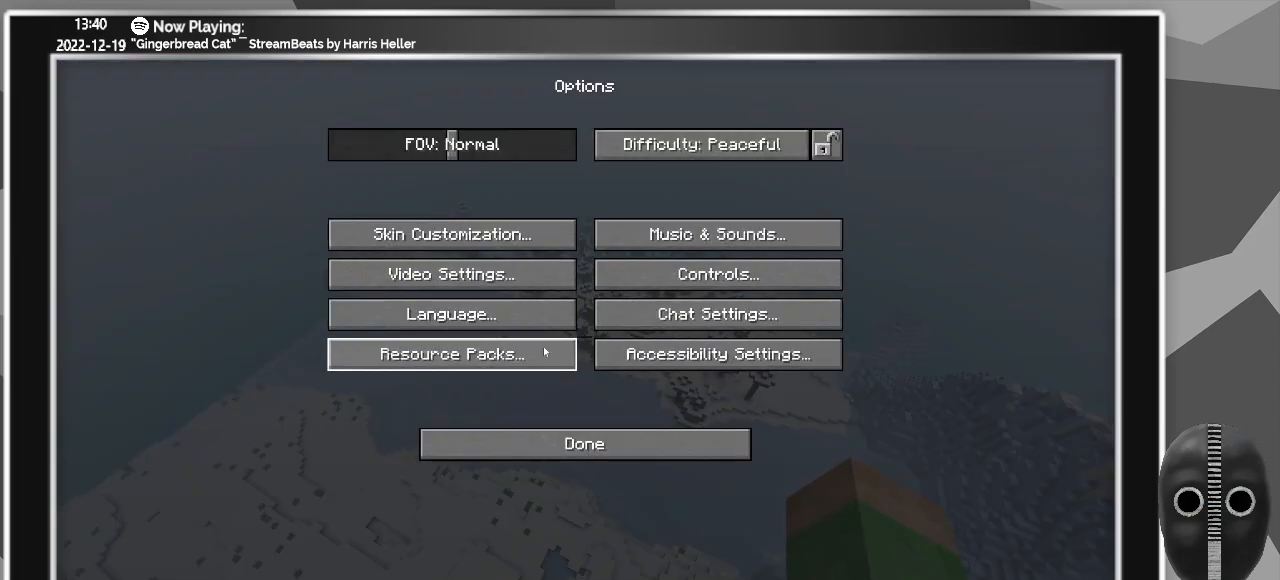
{"keys": [], "mouse": [], "events": []}
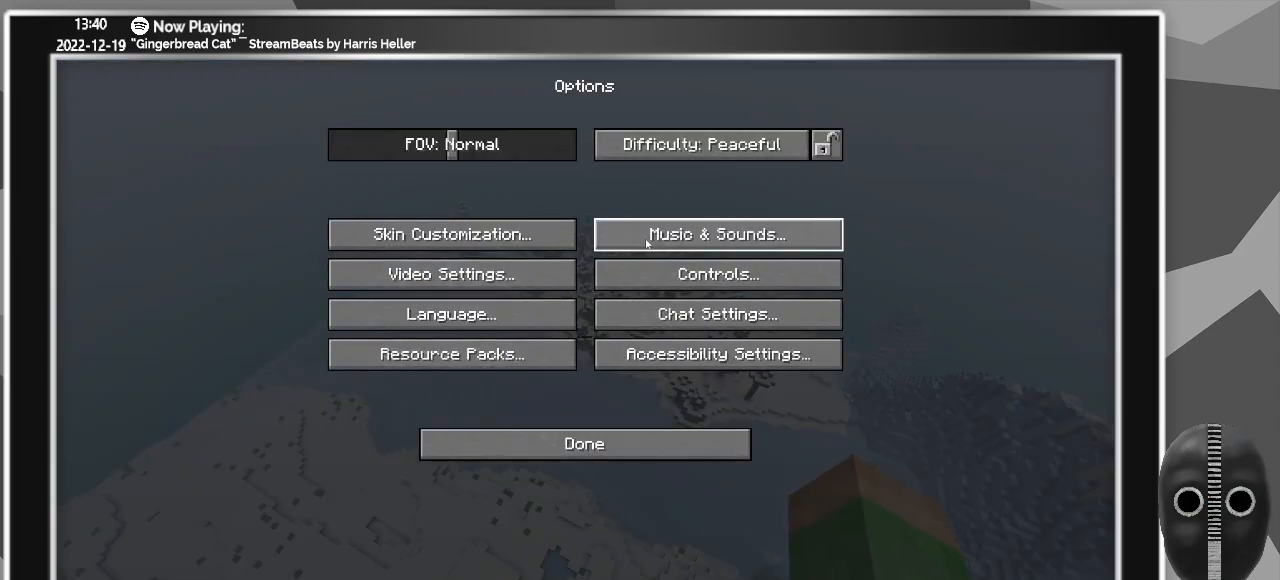
{"keys": [], "mouse": [], "events": [[367, "mouse_left", "down"], [467, "mouse_left", "up"]]}
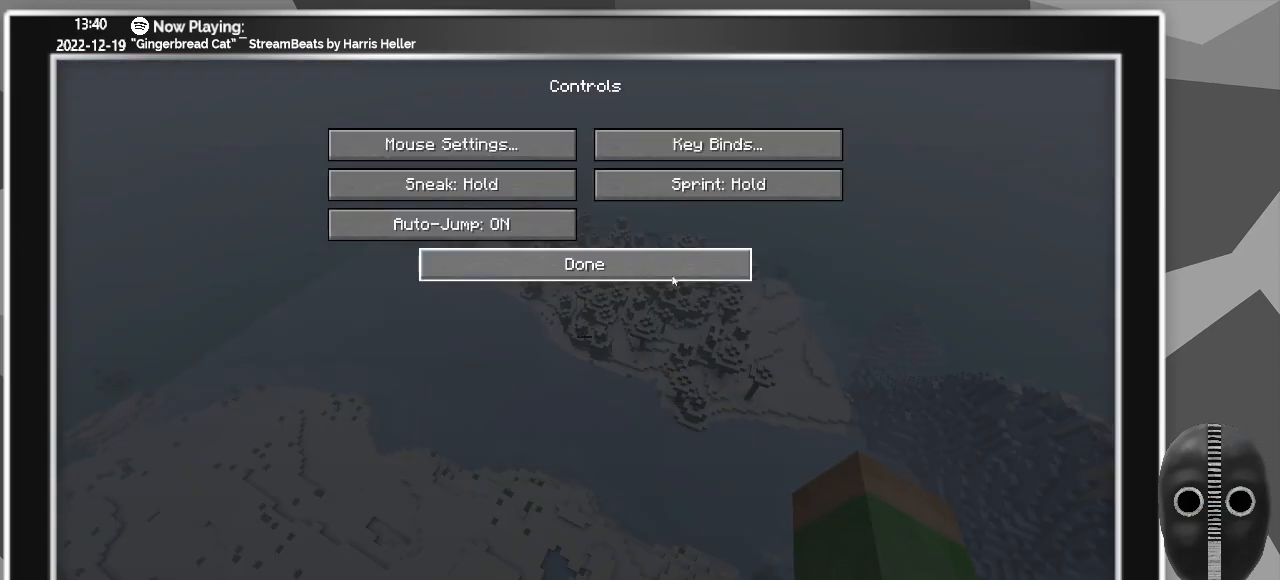
{"keys": [], "mouse": [], "events": []}
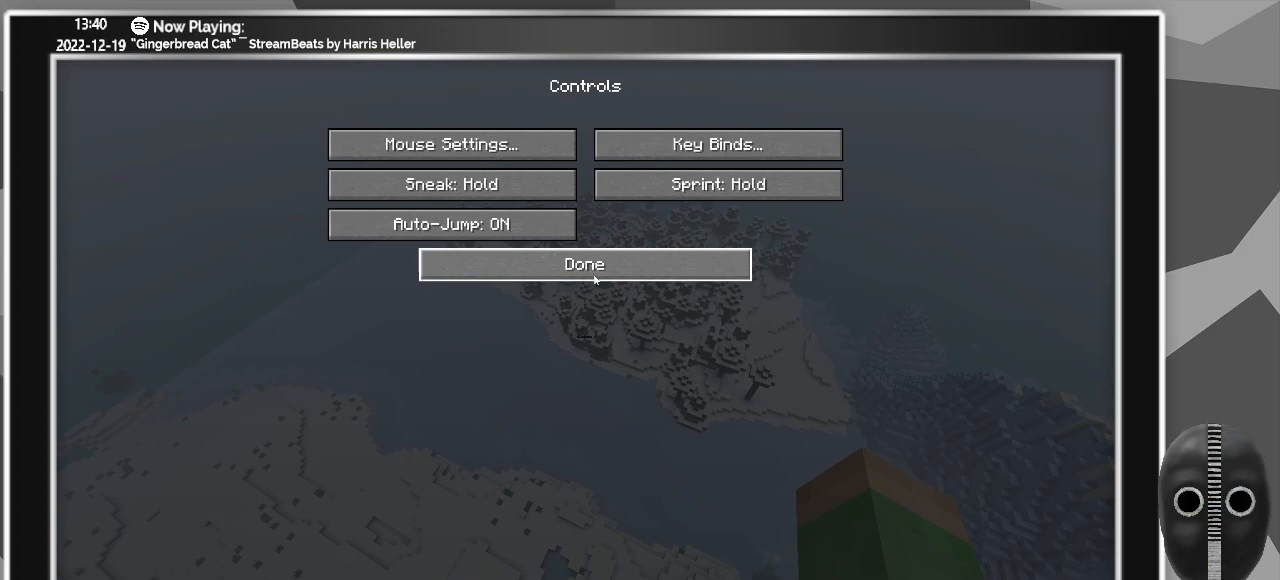
{"keys": [], "mouse": [], "events": [[117, "mouse_left", "down"], [217, "mouse_left", "up"]]}
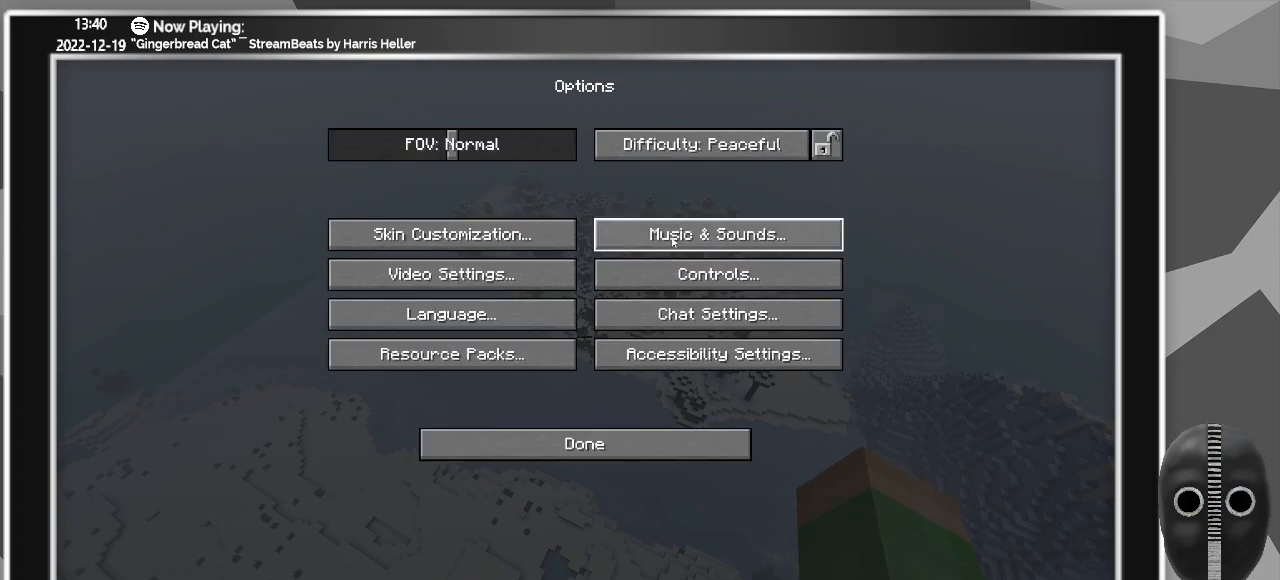
{"keys": [], "mouse": ["left"], "events": [[450, "mouse_left", "down"]]}
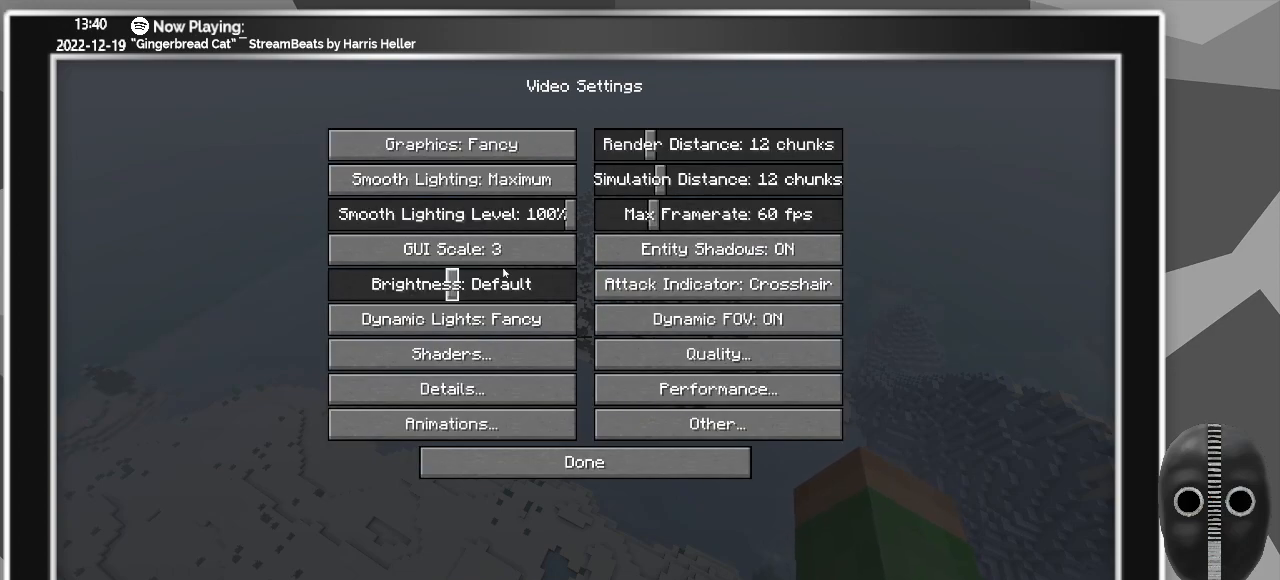
{"keys": [], "mouse": [], "events": [[67, "mouse_left", "up"]]}
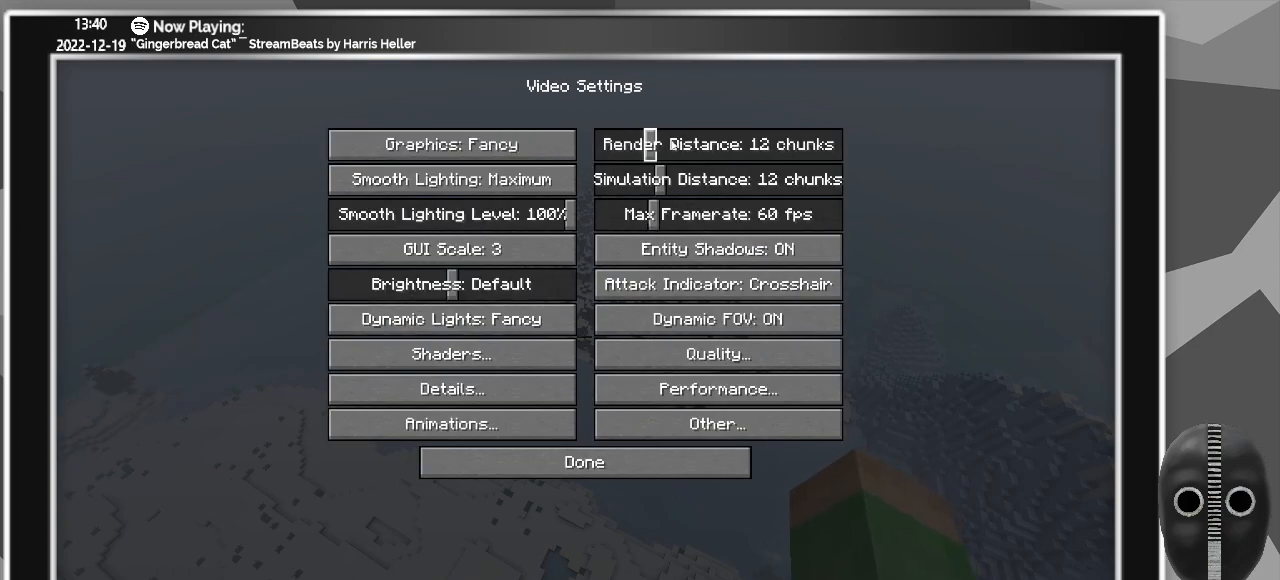
{"keys": [], "mouse": [], "events": [[167, "mouse_left", "down"], [367, "mouse_left", "up"]]}
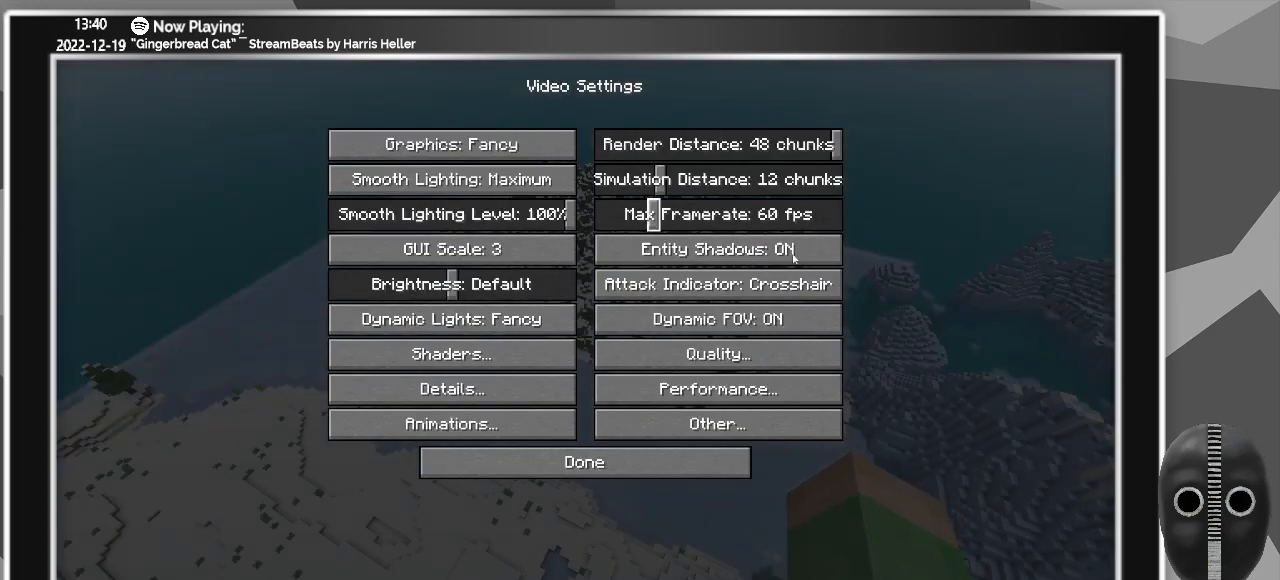
{"keys": [], "mouse": [], "events": []}
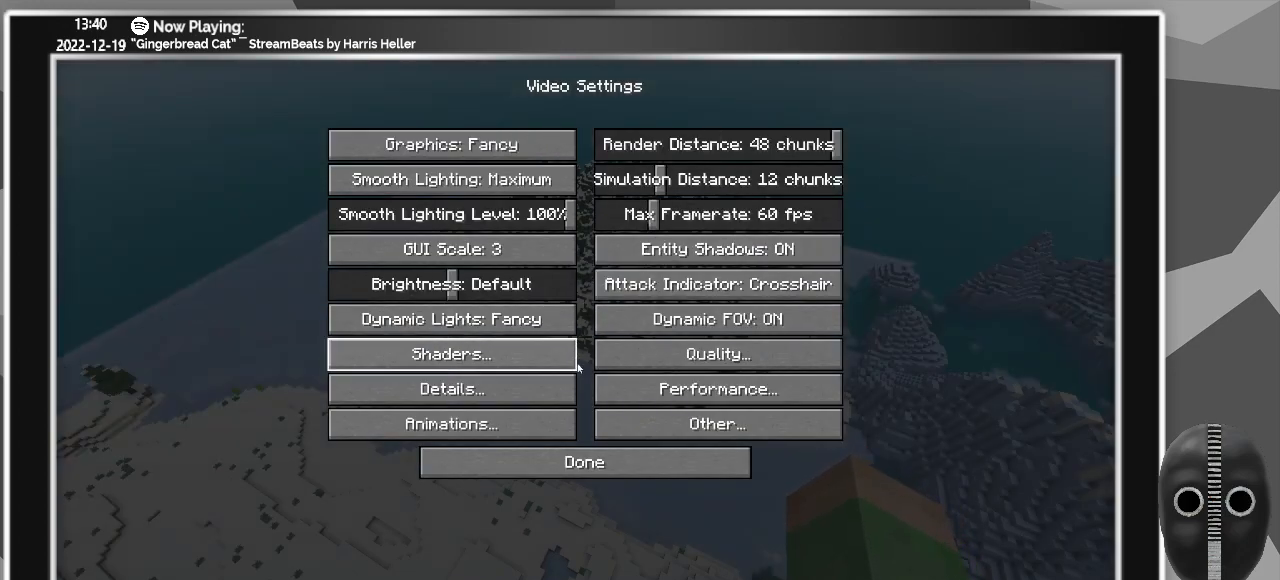
{"keys": [], "mouse": [], "events": [[400, "escape", "down"], [483, "escape", "up"]]}